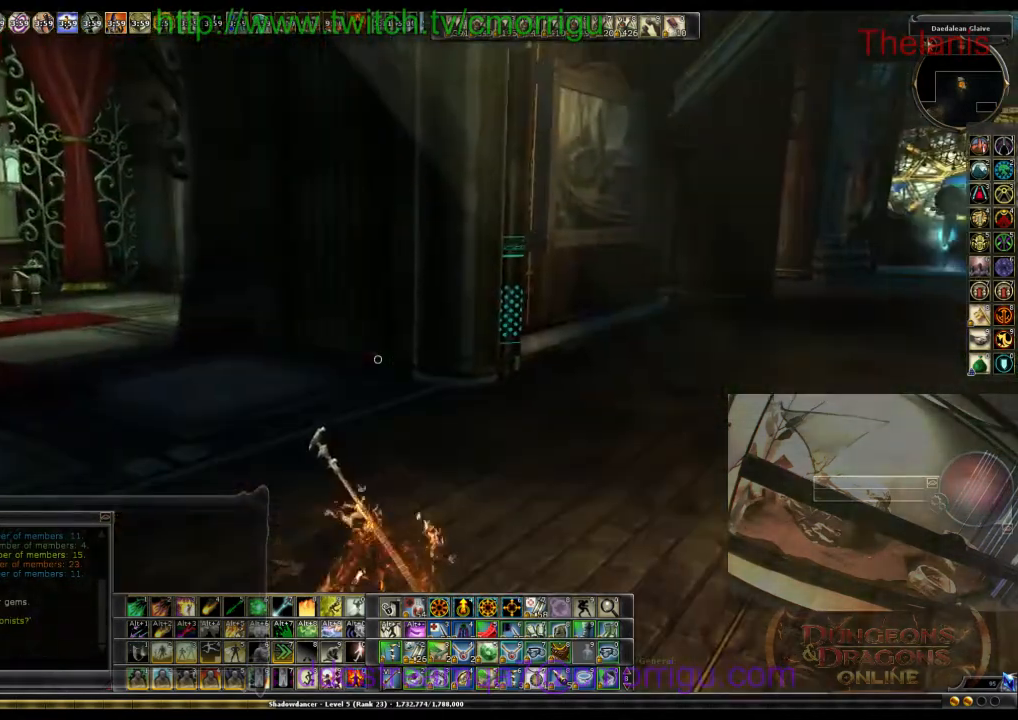
Gameplay with keyboard; each line is a JSON object with the keys held at the frame after it. "events" lists presses ("down") and releases ("up") of ".", "/", "0", "1", "2", "3", "4", "5", "6", "7", "8", "9", "a", "b", "backslash", "backspace", "c", "caps_lock", "comma", "ctrl_l", "ctrl_r", "d", "e", "equals", "escape", "f", "f1", "f10", "f11", "f12", "f2", "f3", "f4", "f5", "f6", "f7", "f8", "f9", "g", "h", "i", "j", "k", "l", "lbracket", "m", "minus", "n", "o", "p", "q", "quote", "r", "rbracket", "return", "s", "semicolon", "shift_l", "shift_r", "space", "t", "tab", "tilde", "u", "v", "w", "x", "y" and "z" between this image and that frame as [ms after this image, input, new state], when the widget could be followed in between. No other keys are recorded. Mouse input is not recorded.
{"keys": ["w"], "events": [[33, "w", "down"]]}
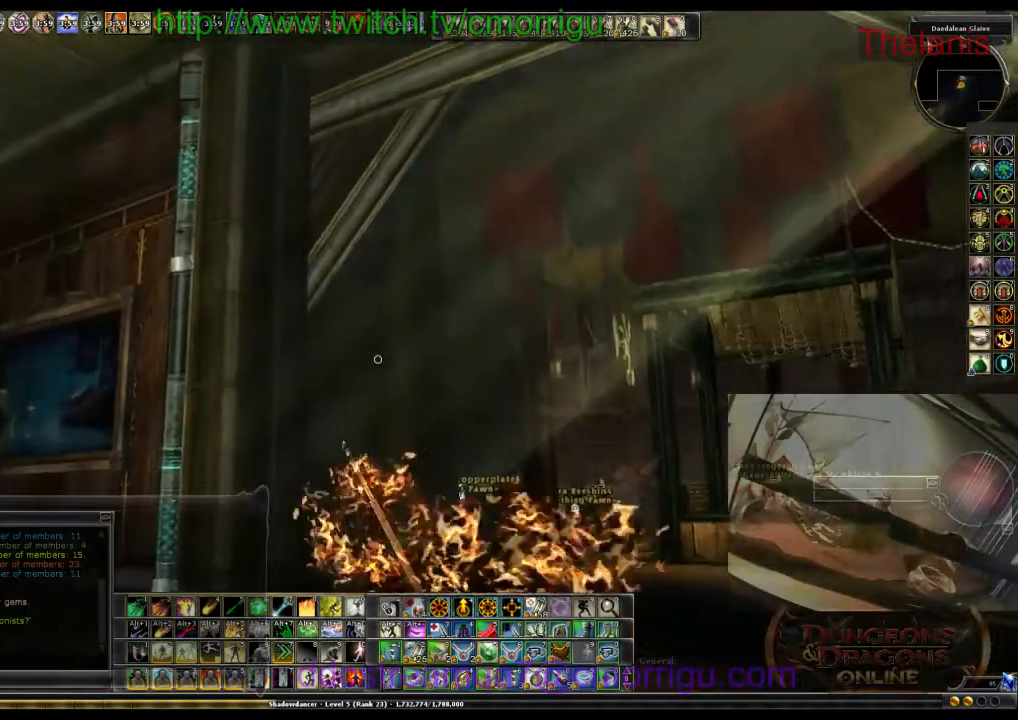
{"keys": ["w"], "events": []}
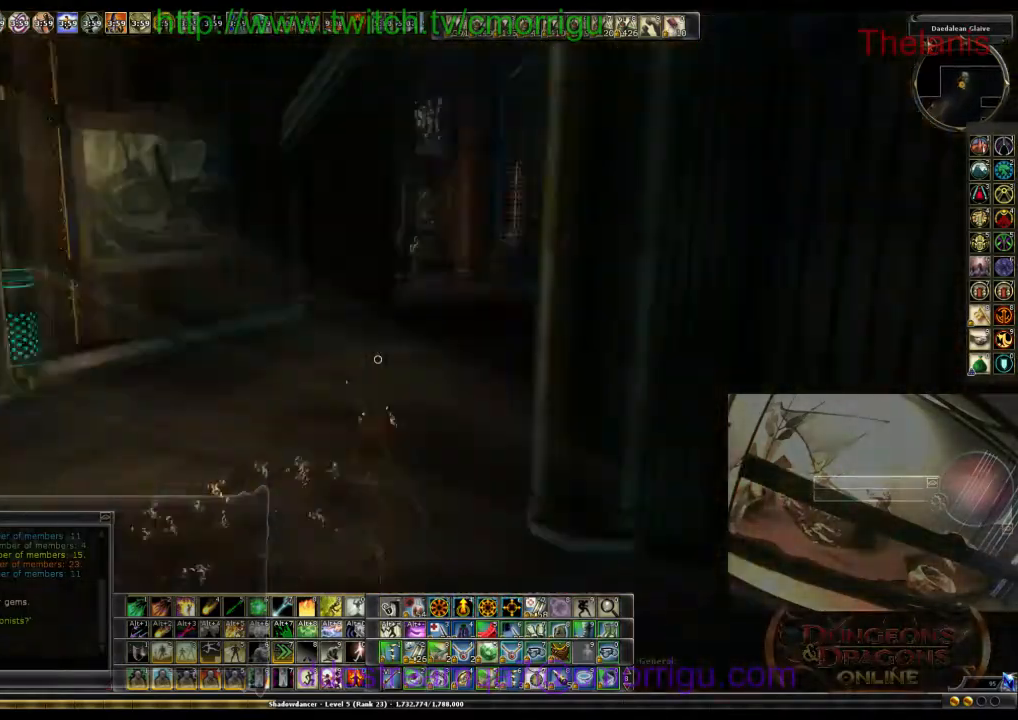
{"keys": ["w"], "events": []}
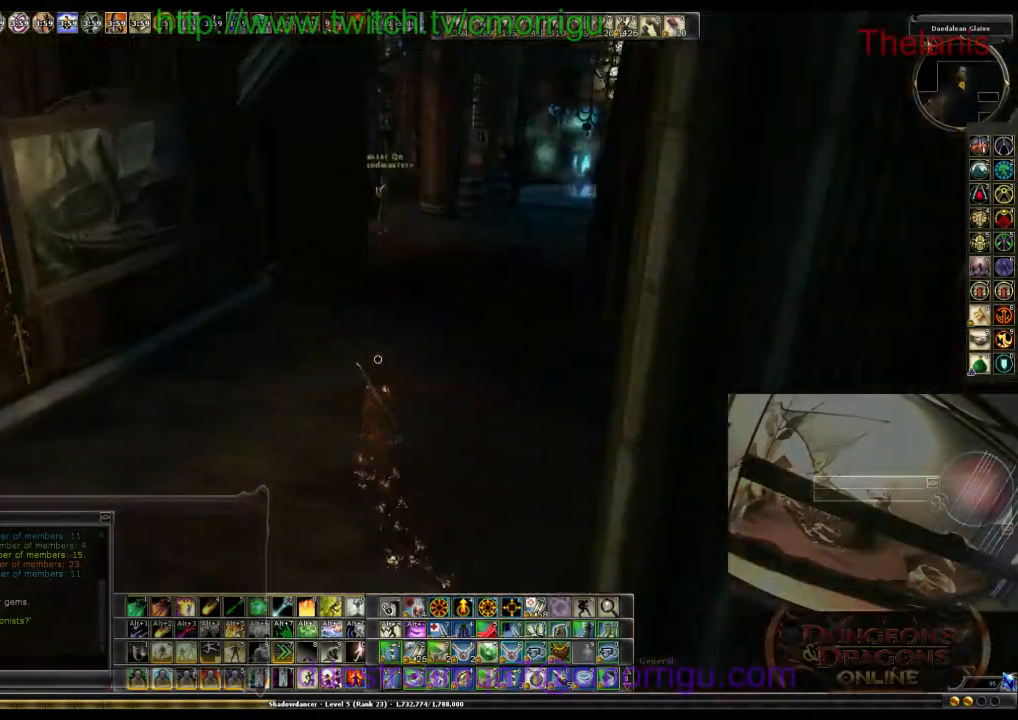
{"keys": ["space", "w"], "events": [[500, "space", "down"]]}
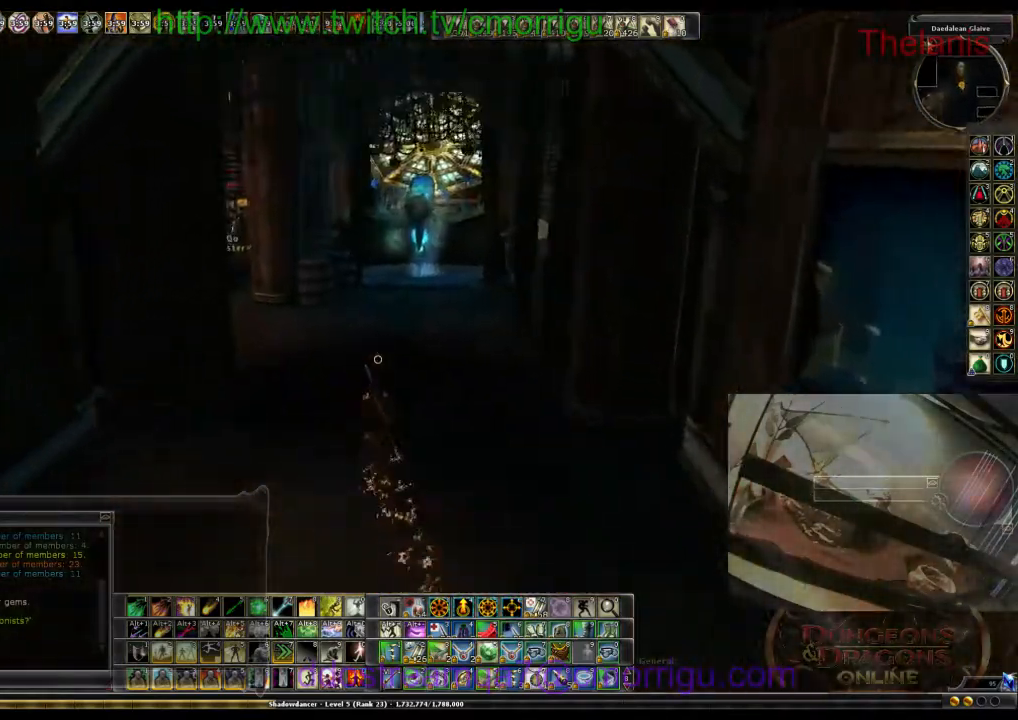
{"keys": ["w"], "events": [[200, "space", "up"]]}
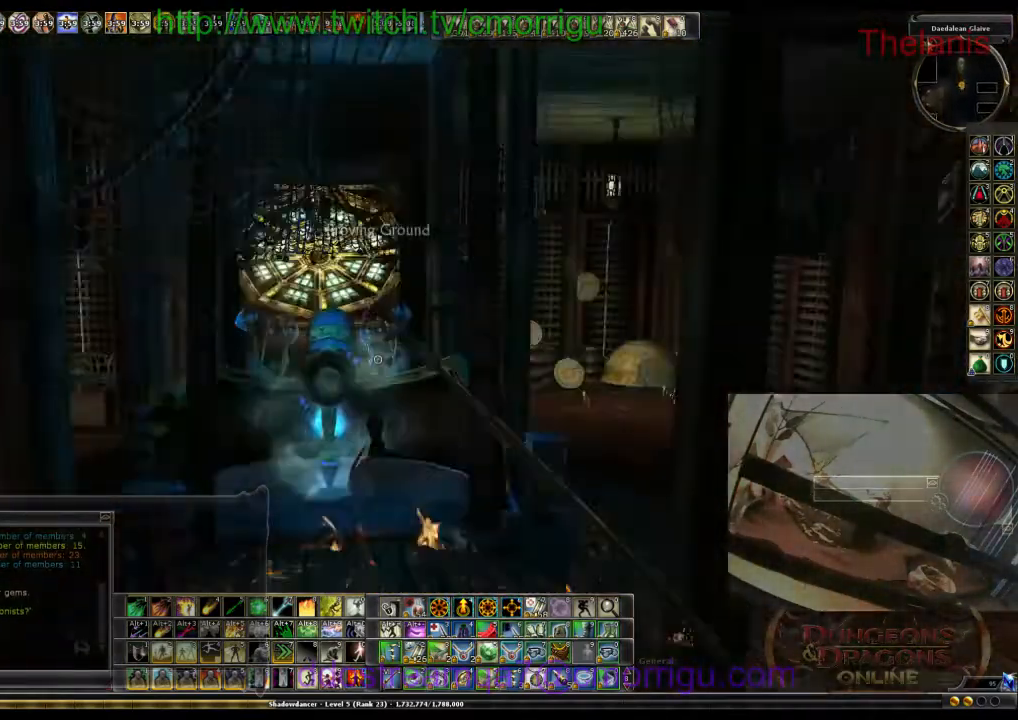
{"keys": ["w"], "events": []}
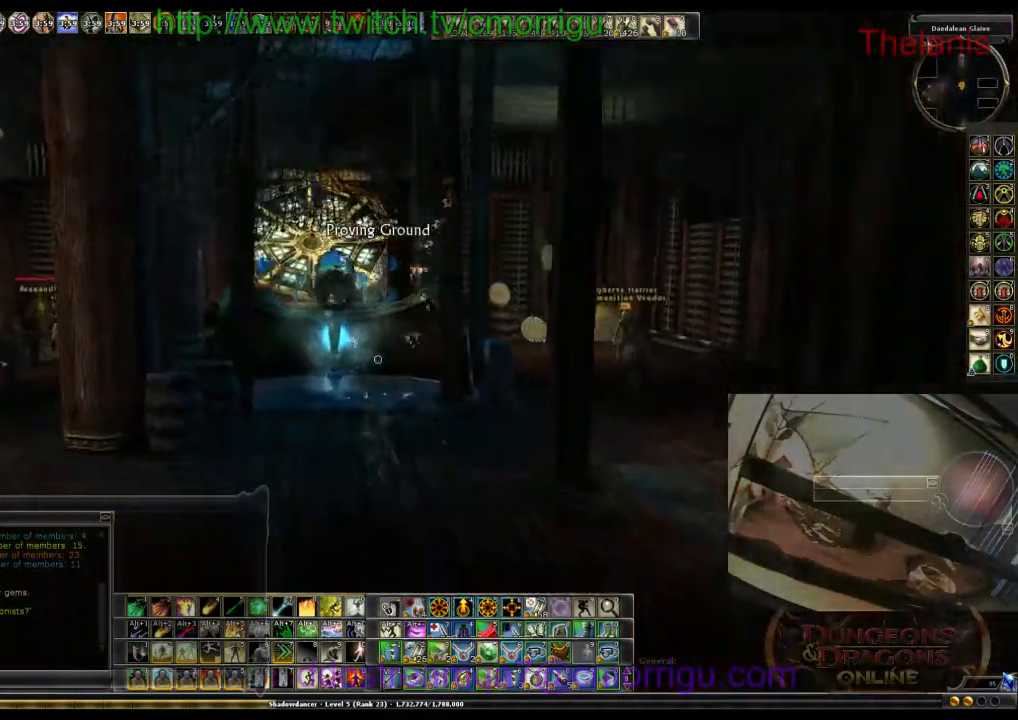
{"keys": ["w"], "events": [[267, "w", "up"], [433, "w", "down"]]}
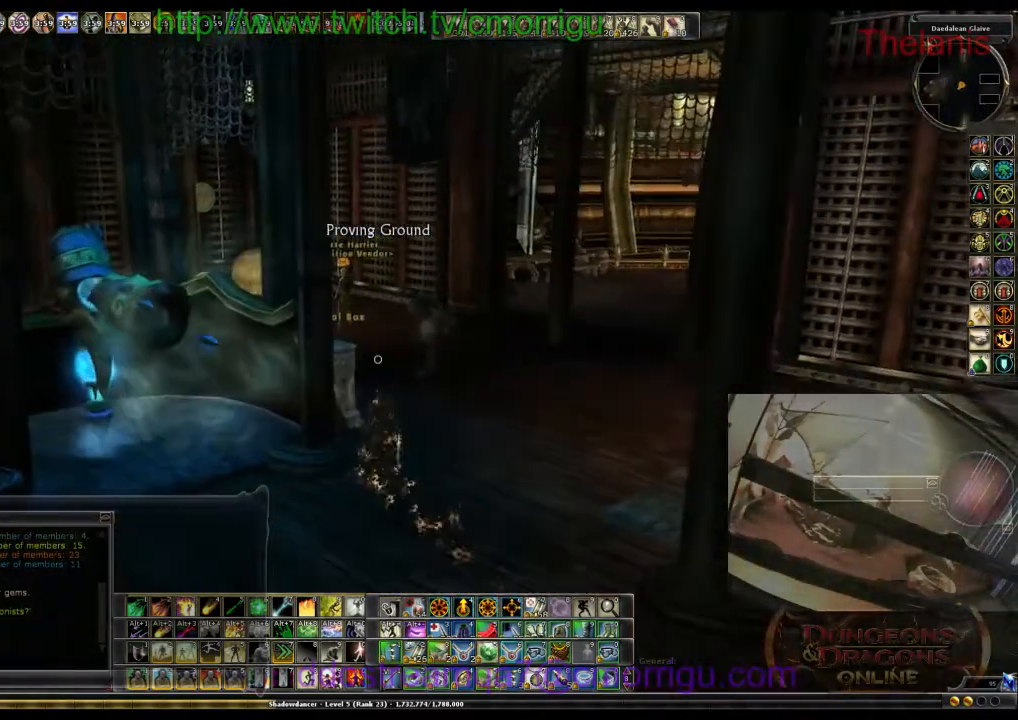
{"keys": ["w"], "events": [[267, "space", "down"], [467, "space", "up"]]}
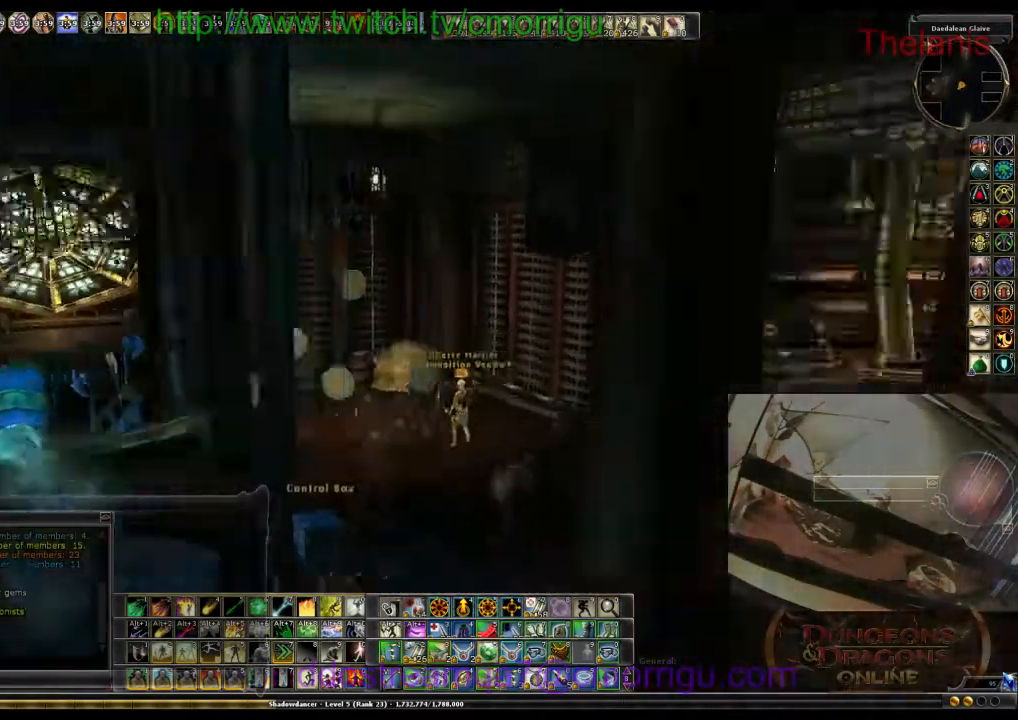
{"keys": ["w"], "events": []}
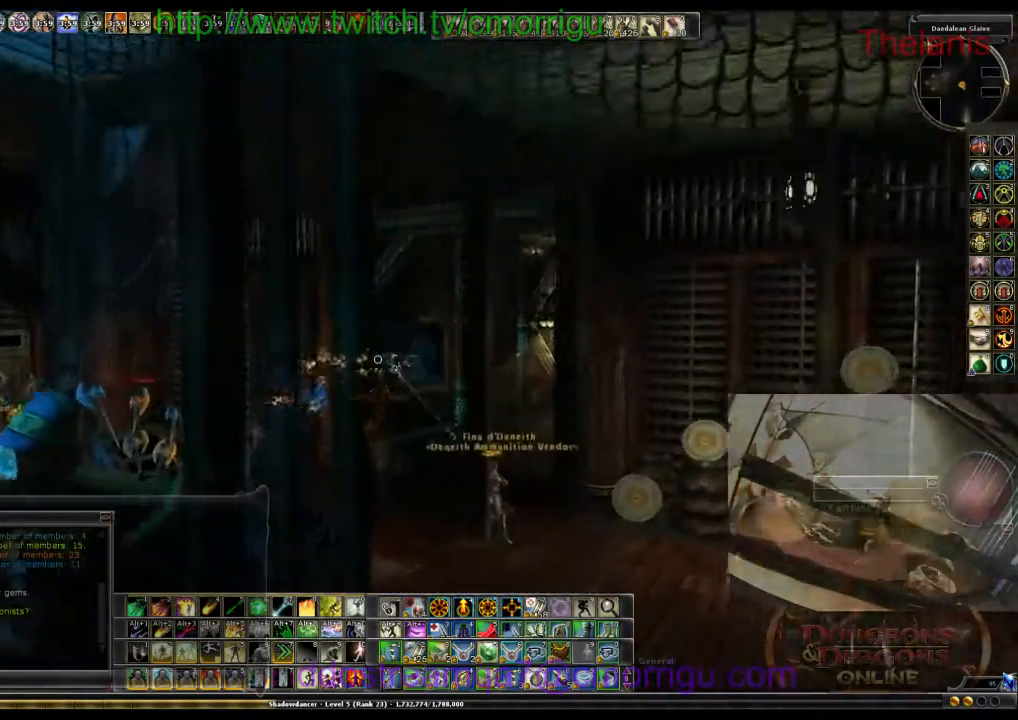
{"keys": ["w"], "events": []}
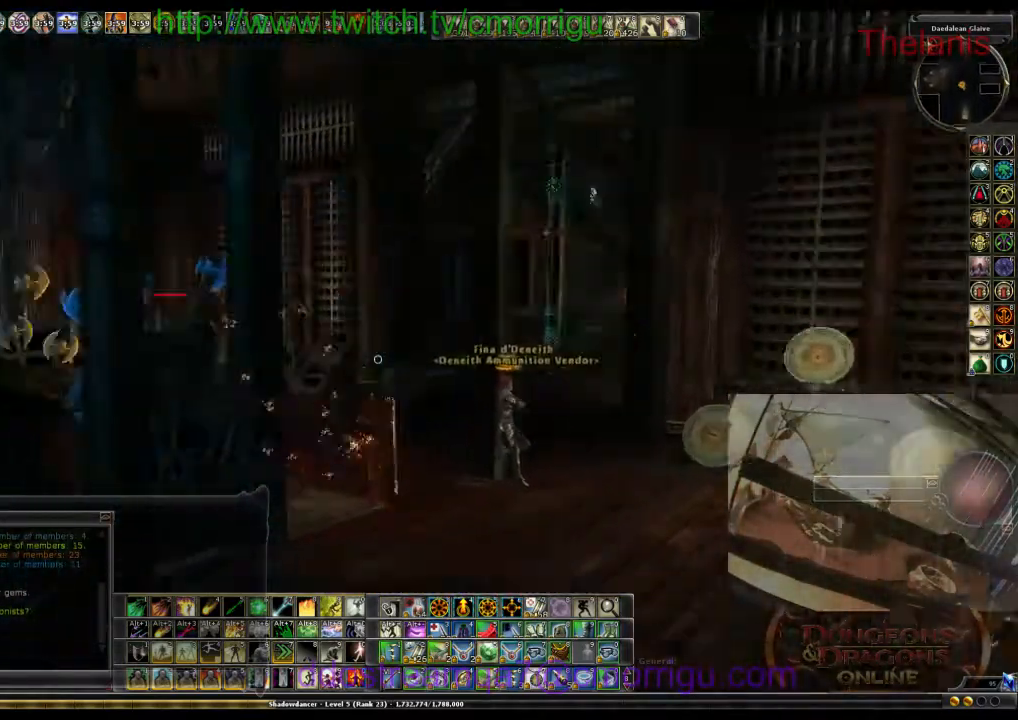
{"keys": ["w"], "events": [[67, "space", "down"], [267, "space", "up"]]}
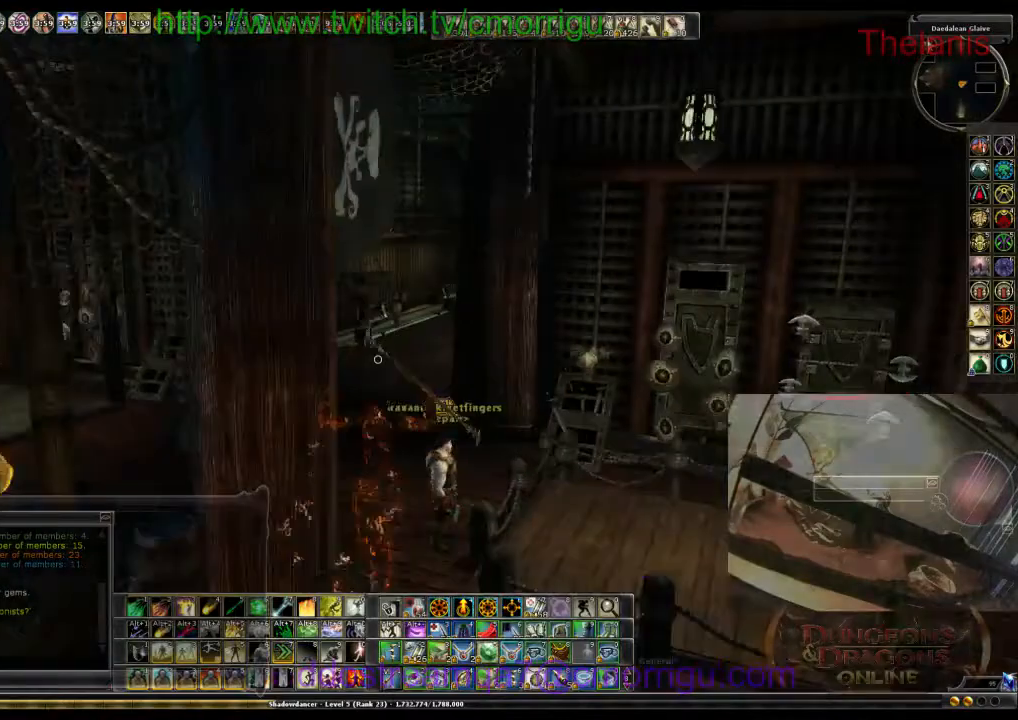
{"keys": [], "events": [[300, "w", "up"]]}
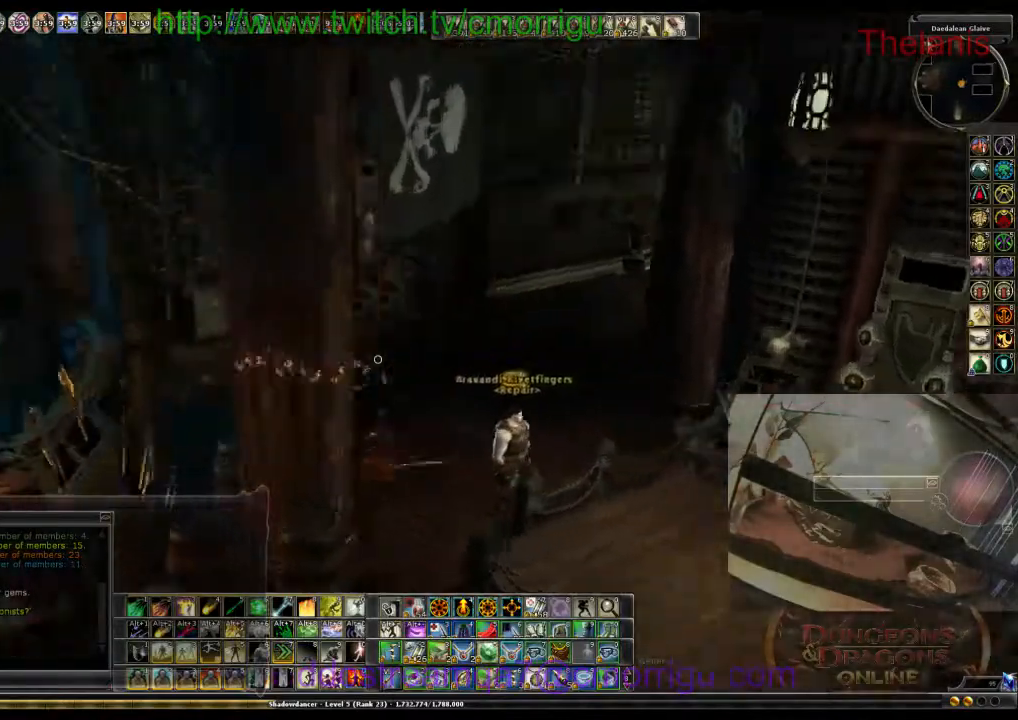
{"keys": ["w"], "events": [[367, "w", "down"]]}
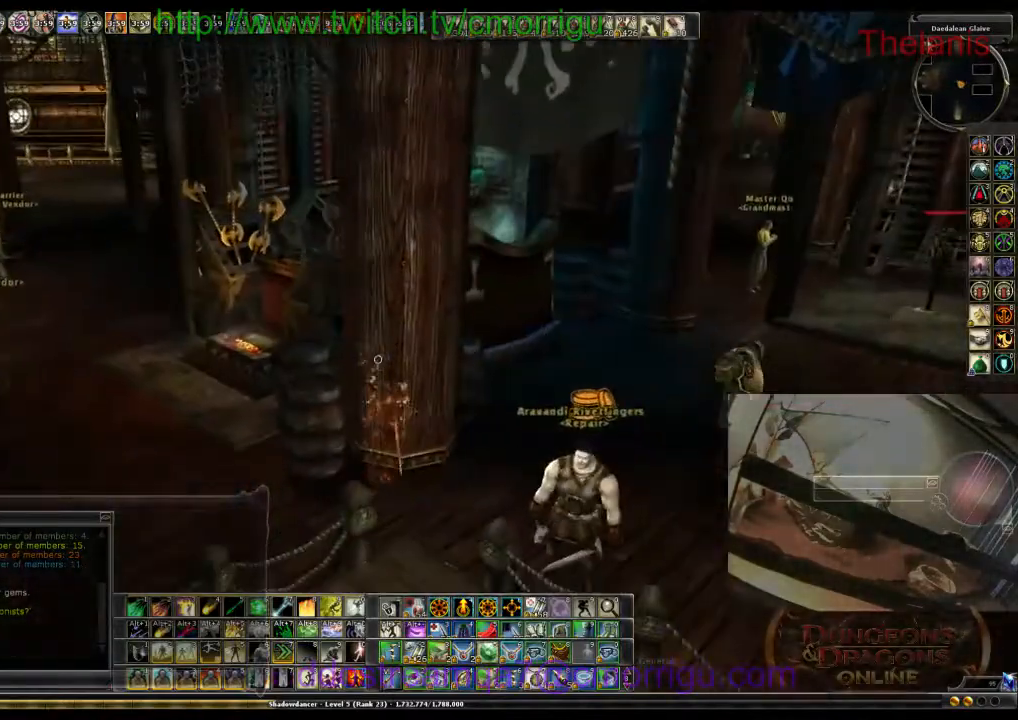
{"keys": ["w"], "events": [[233, "space", "down"], [433, "space", "up"]]}
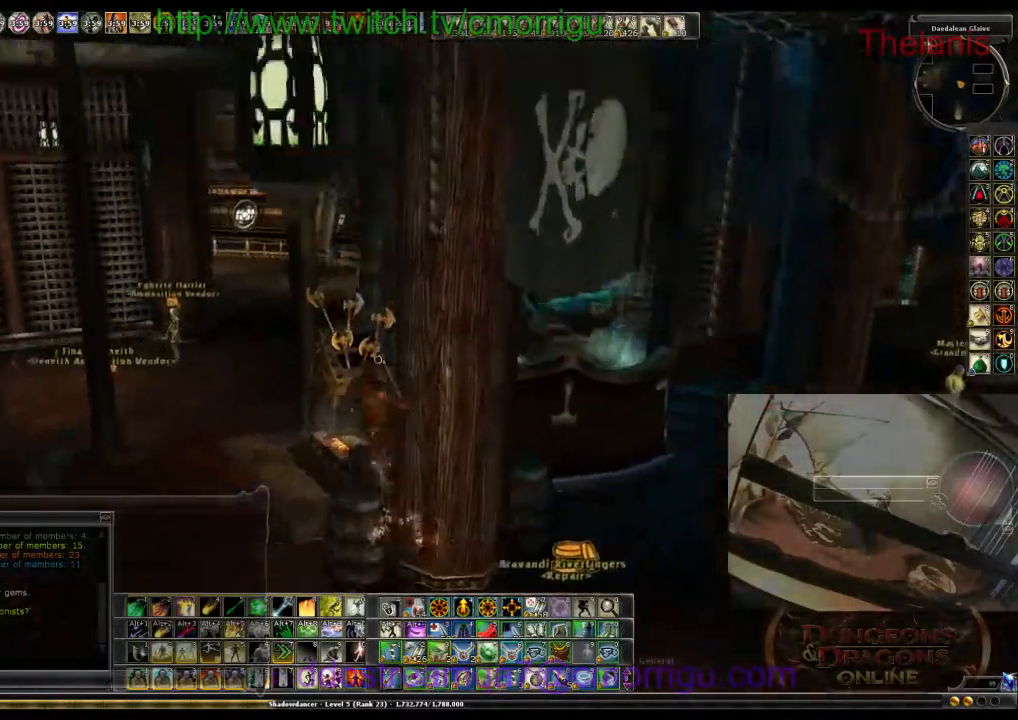
{"keys": ["a", "w"], "events": [[433, "a", "down"]]}
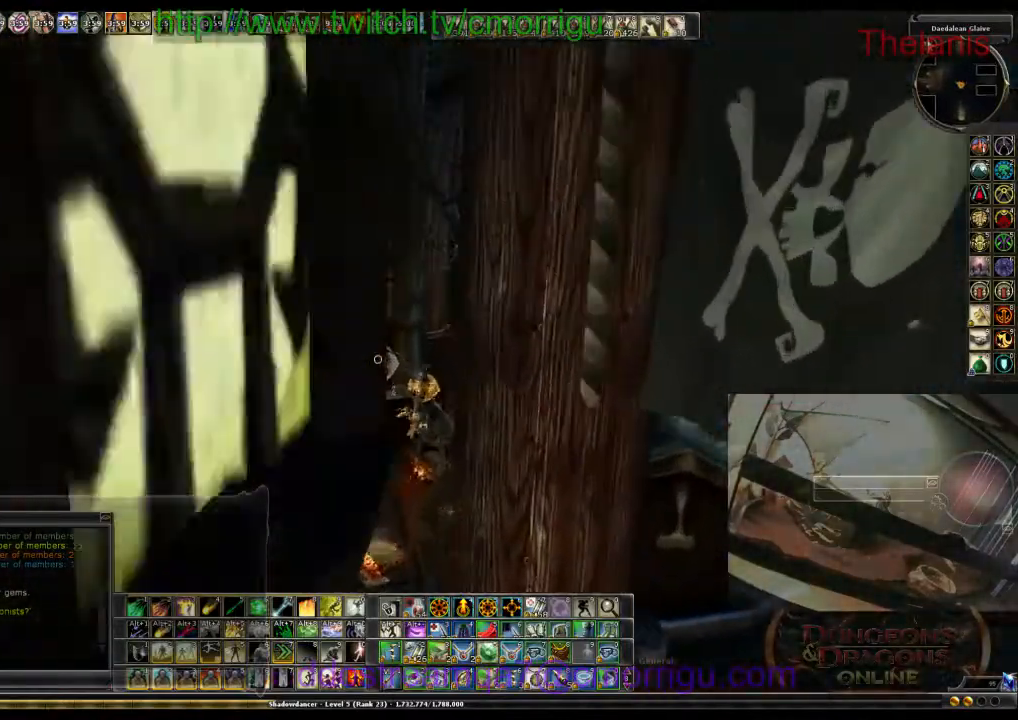
{"keys": ["a"], "events": [[333, "w", "up"]]}
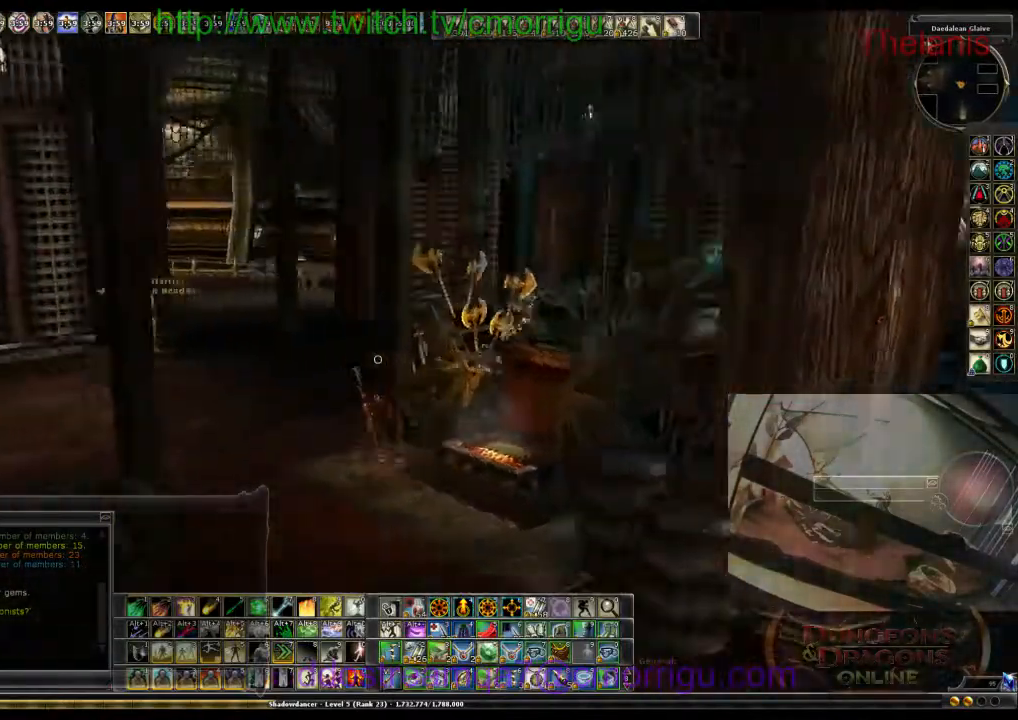
{"keys": ["w"], "events": [[67, "w", "down"], [400, "a", "up"]]}
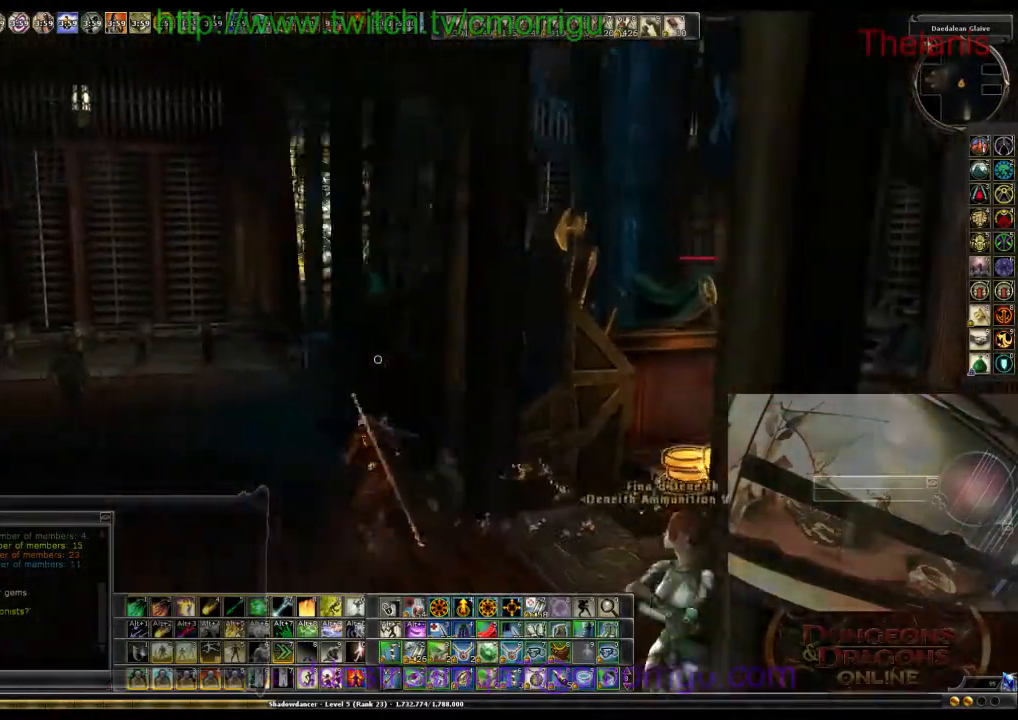
{"keys": ["w"], "events": [[167, "space", "down"], [333, "space", "up"]]}
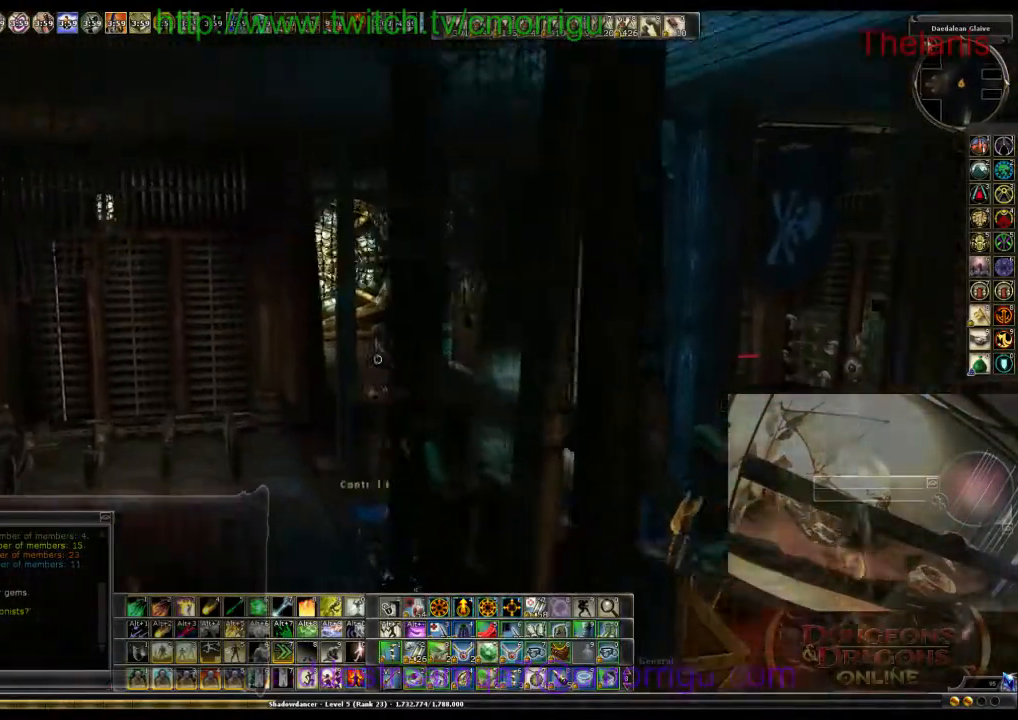
{"keys": [], "events": [[400, "w", "up"]]}
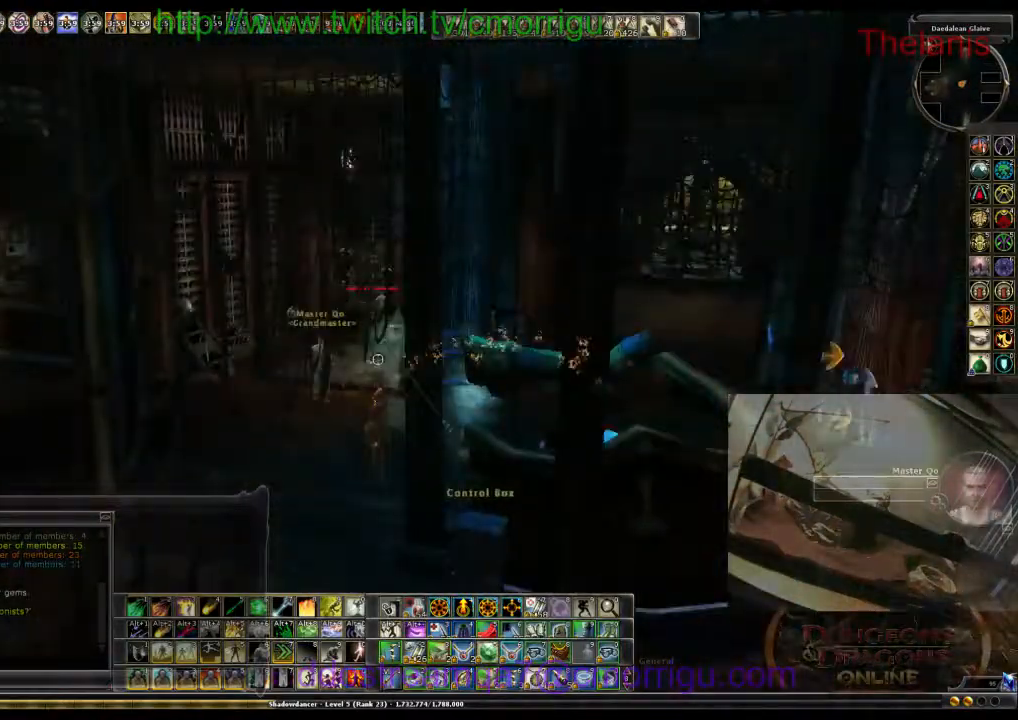
{"keys": [], "events": []}
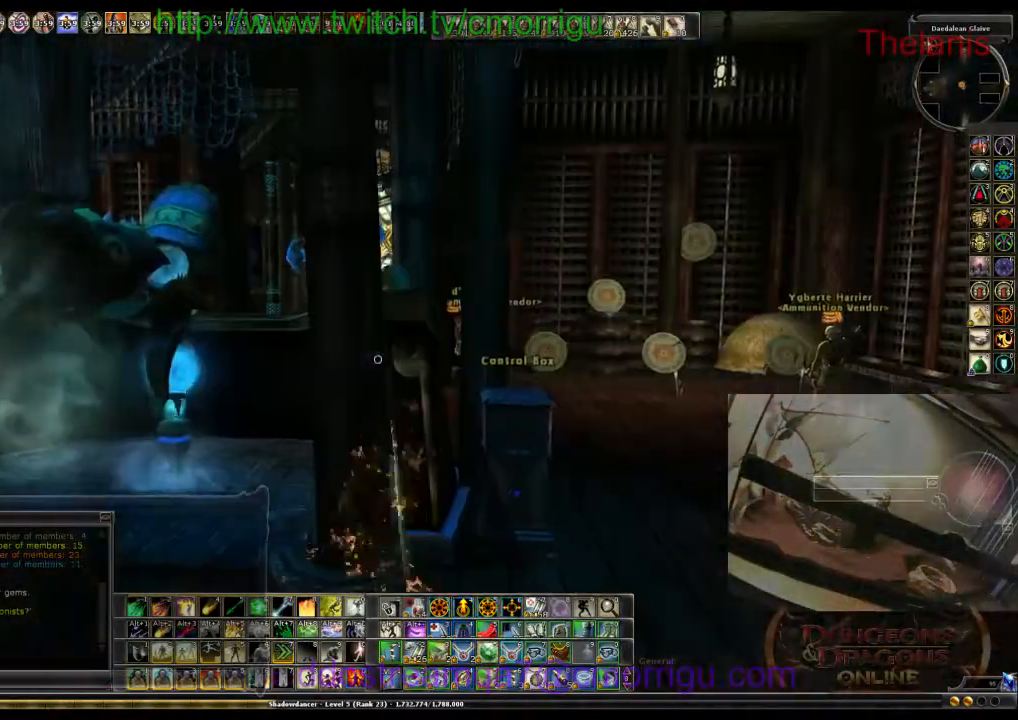
{"keys": ["d", "w"], "events": [[100, "w", "down"], [267, "d", "down"]]}
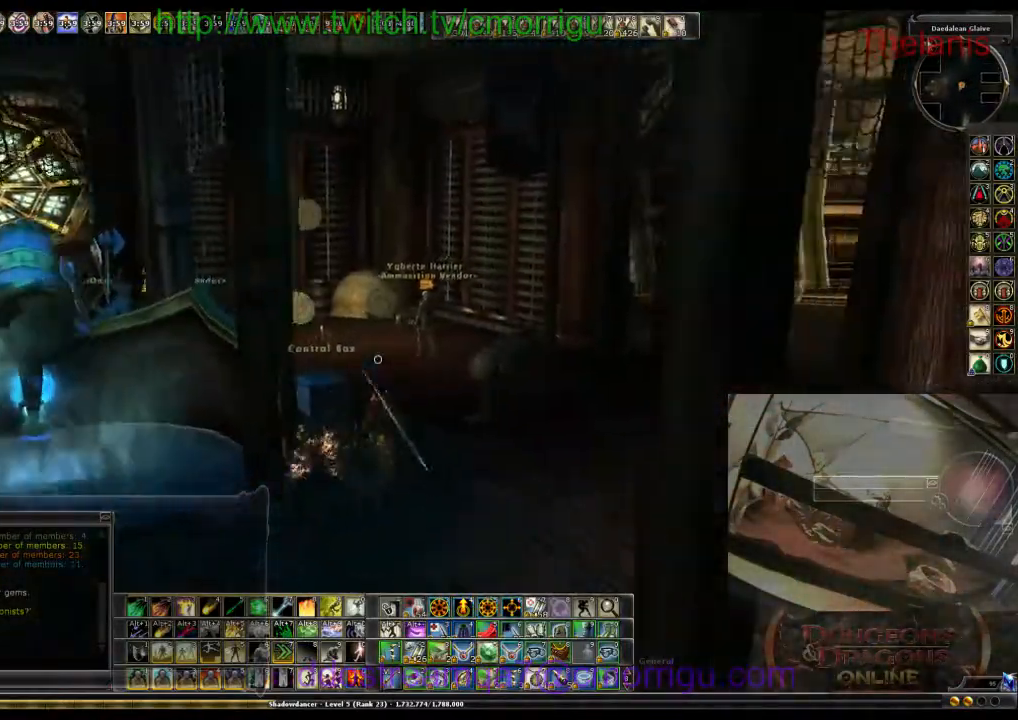
{"keys": ["w"], "events": [[67, "space", "down"], [100, "d", "up"], [267, "space", "up"]]}
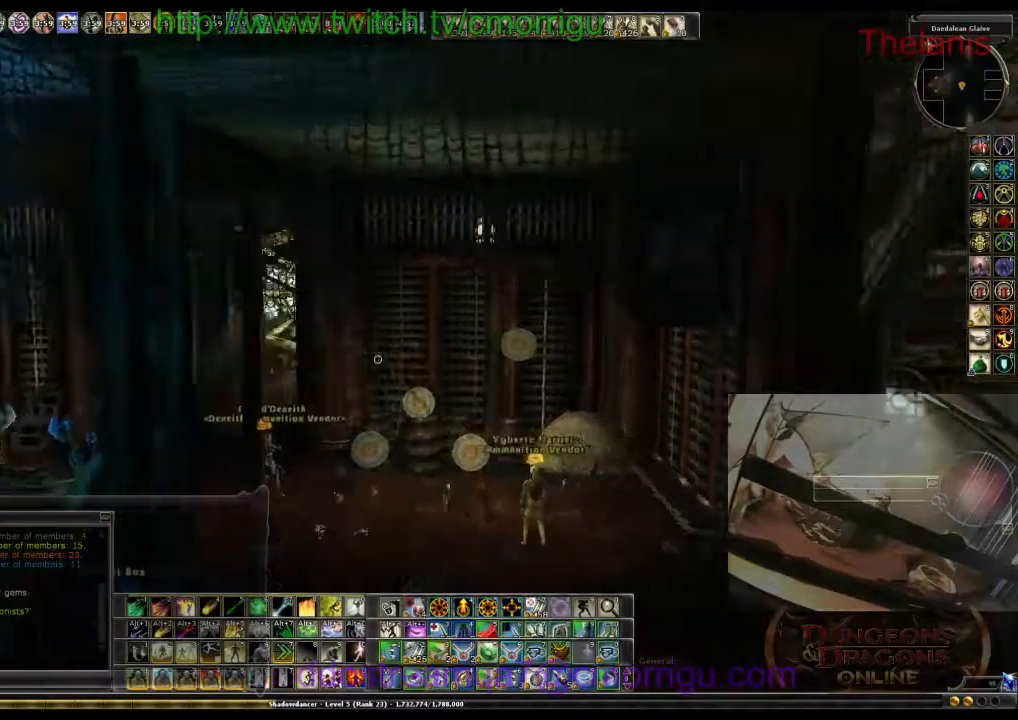
{"keys": ["w"], "events": []}